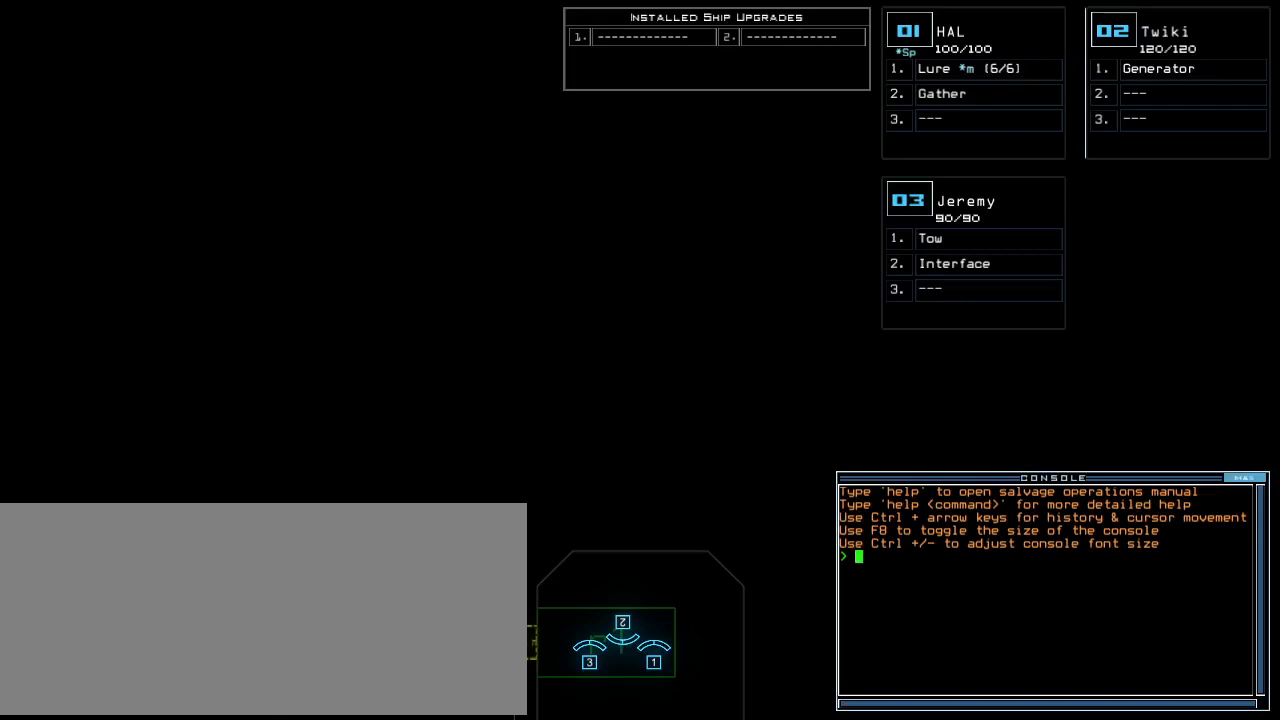
Gameplay with keyboard; each line is a JSON object with the keys held at the frame after it. "events" lists presses ("down") and releases ("up") of ".", "0", "1", "2", "3", "4", "5", "6", "7", "8", "9", "a", "b", "backspace", "c", "caps_lock", "comma", "ctrl_l", "ctrl_r", "d", "down", "e", "equals", "escape", "f", "f8", "g", "h", "i", "j", "k", "l", "left", "m", "minus", "n", "o", "p", "q", "quote", "r", "return", "right", "s", "semicolon", "shift_l", "shift_r", "space", "t", "tab", "tilde", "u", "up", "v", "w", "x", "y" and "z" between this image and that frame as [ms after this image, input, new state], when the widget could be followed in between. No other keys are recorded. Mouse input is not recorded.
{"keys": ["down"], "events": [[380, "down", "down"]]}
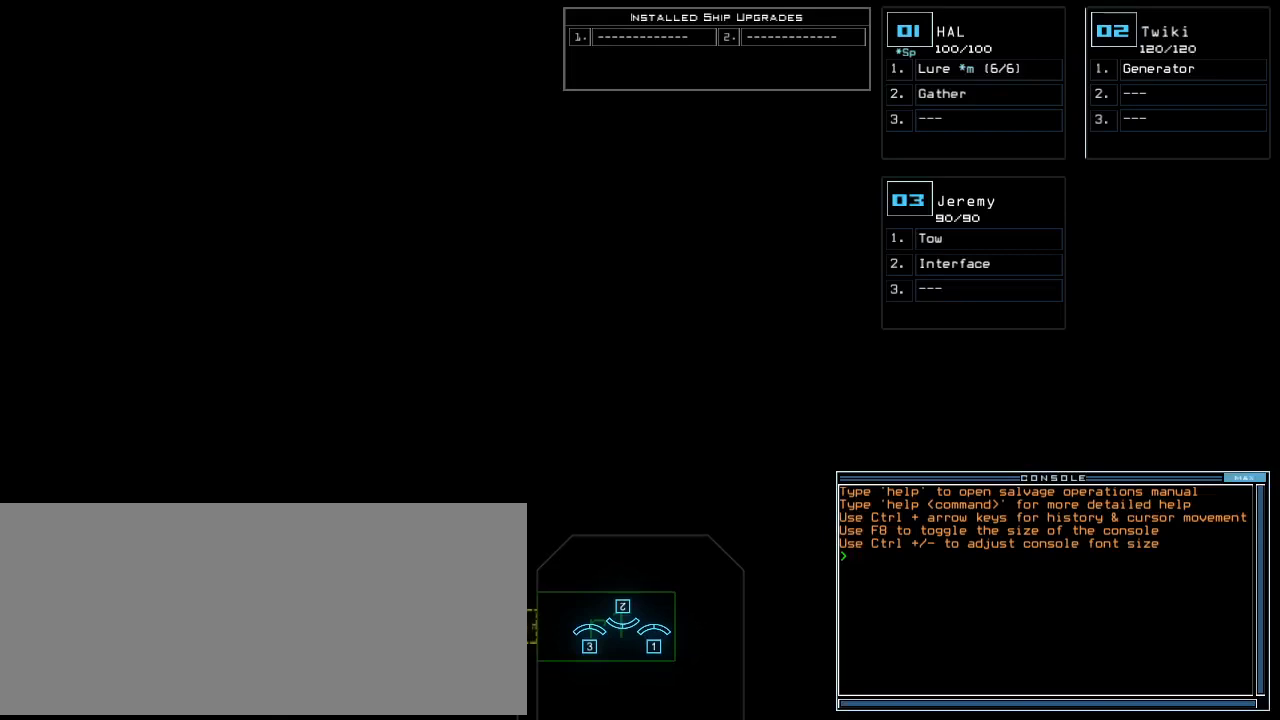
{"keys": ["down"], "events": []}
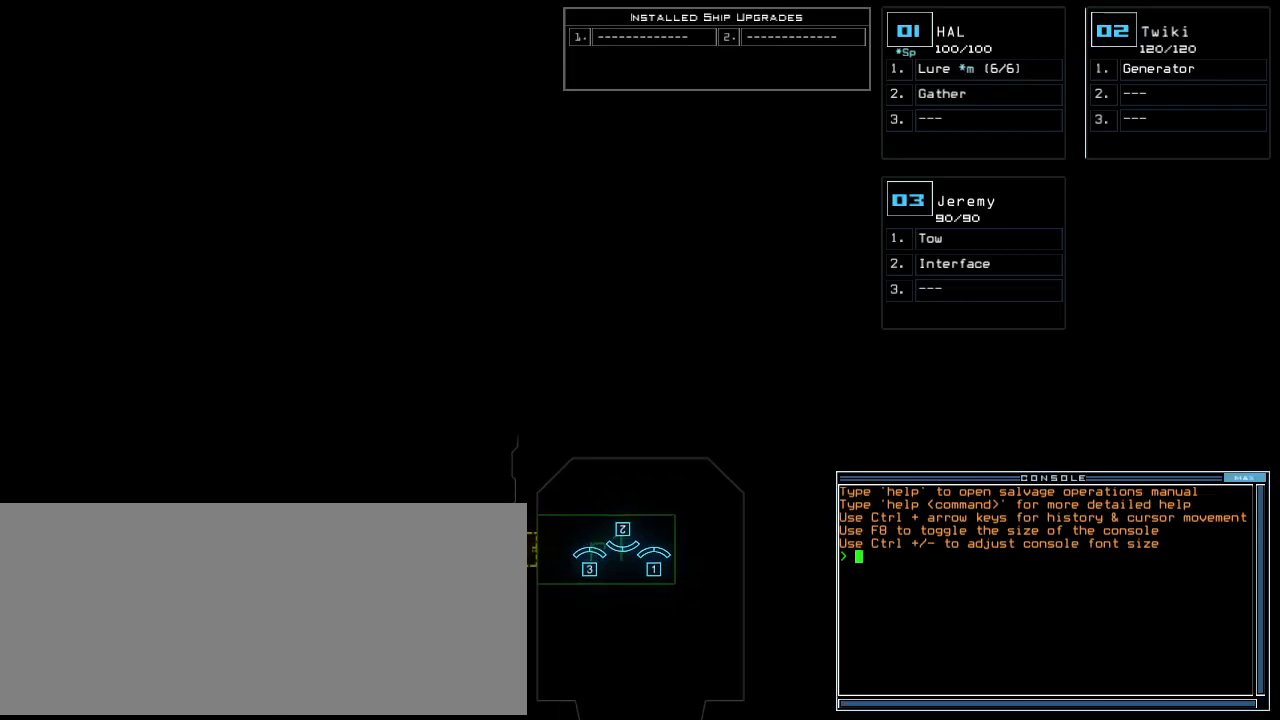
{"keys": ["left"], "events": [[240, "down", "up"], [260, "left", "down"]]}
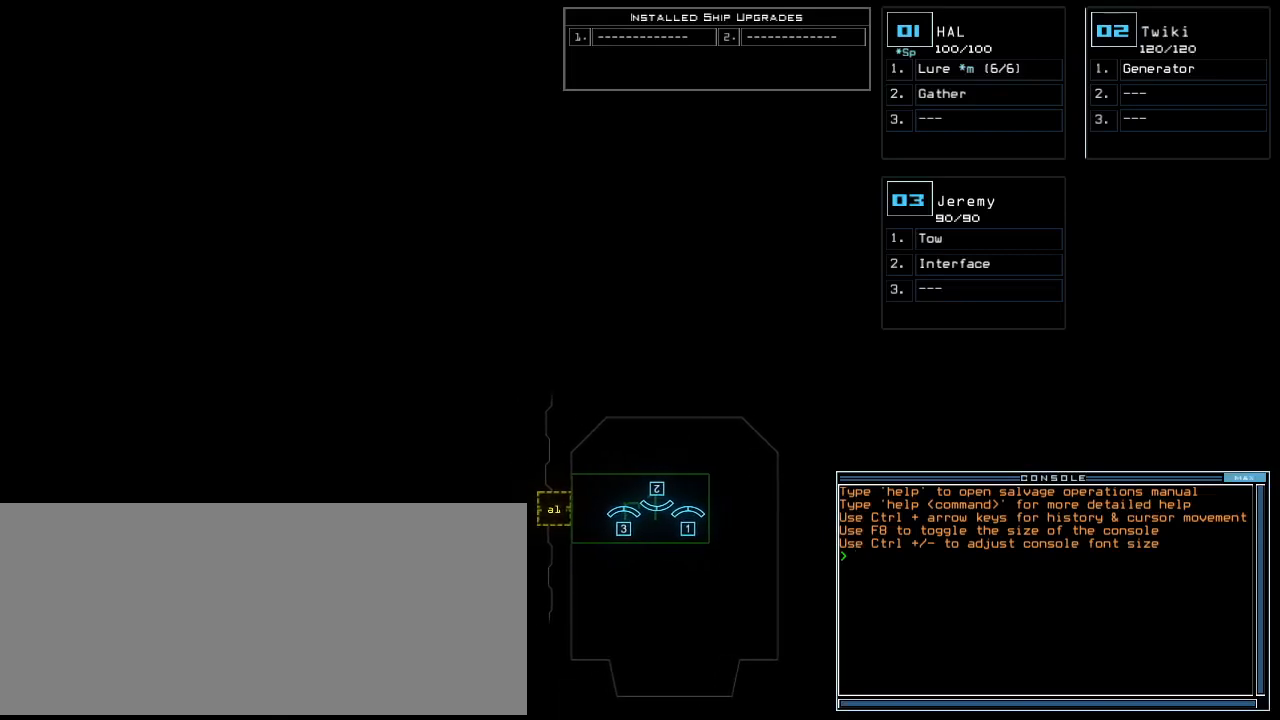
{"keys": ["left"], "events": []}
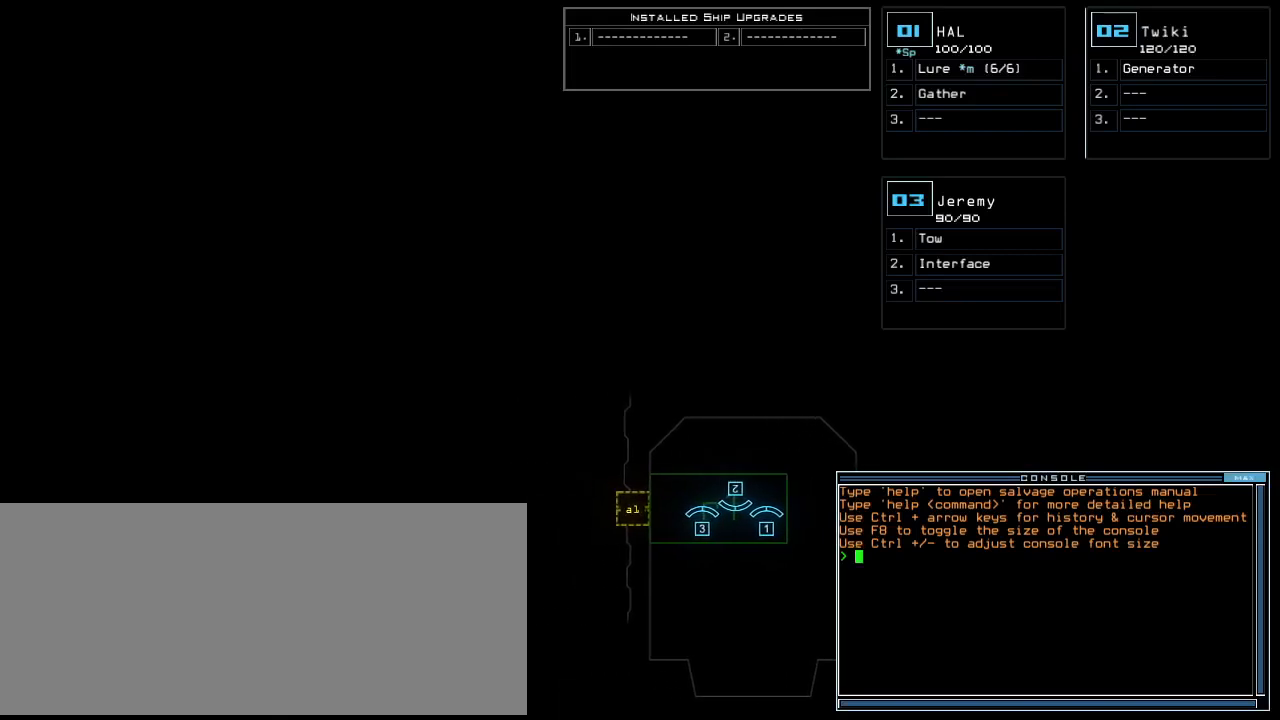
{"keys": ["down"], "events": [[80, "left", "up"], [140, "down", "down"]]}
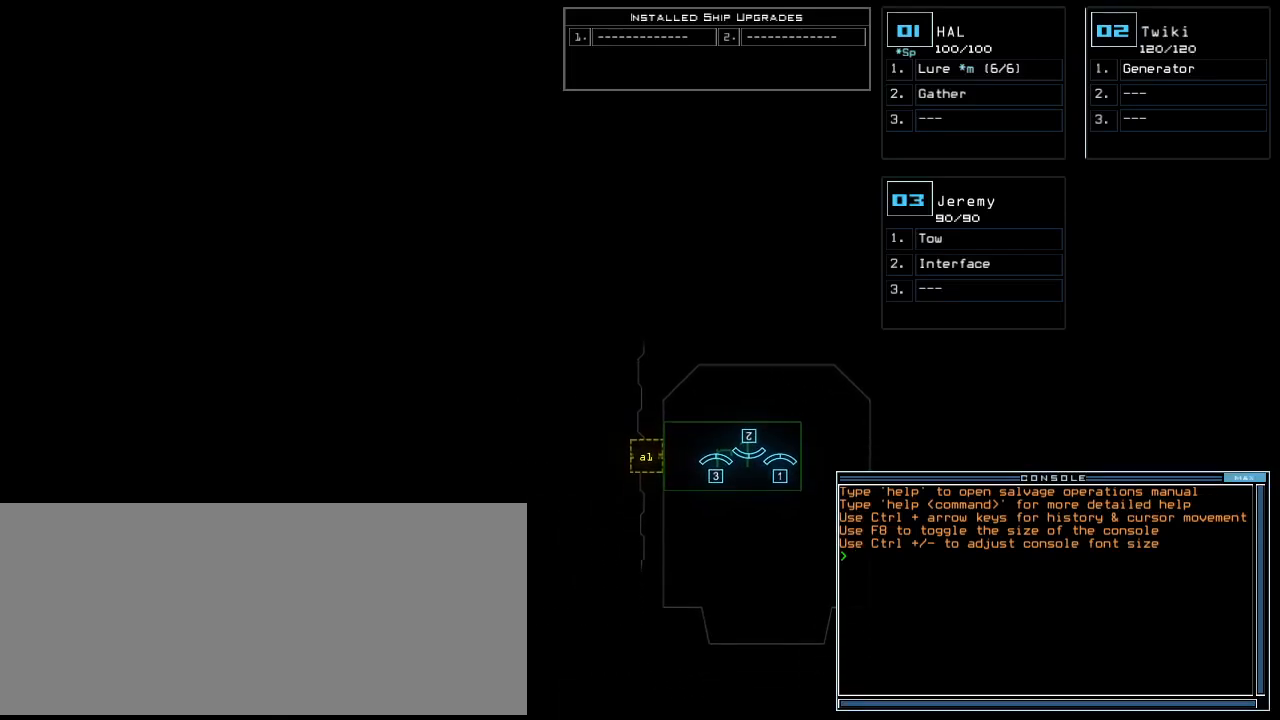
{"keys": [], "events": [[120, "down", "up"]]}
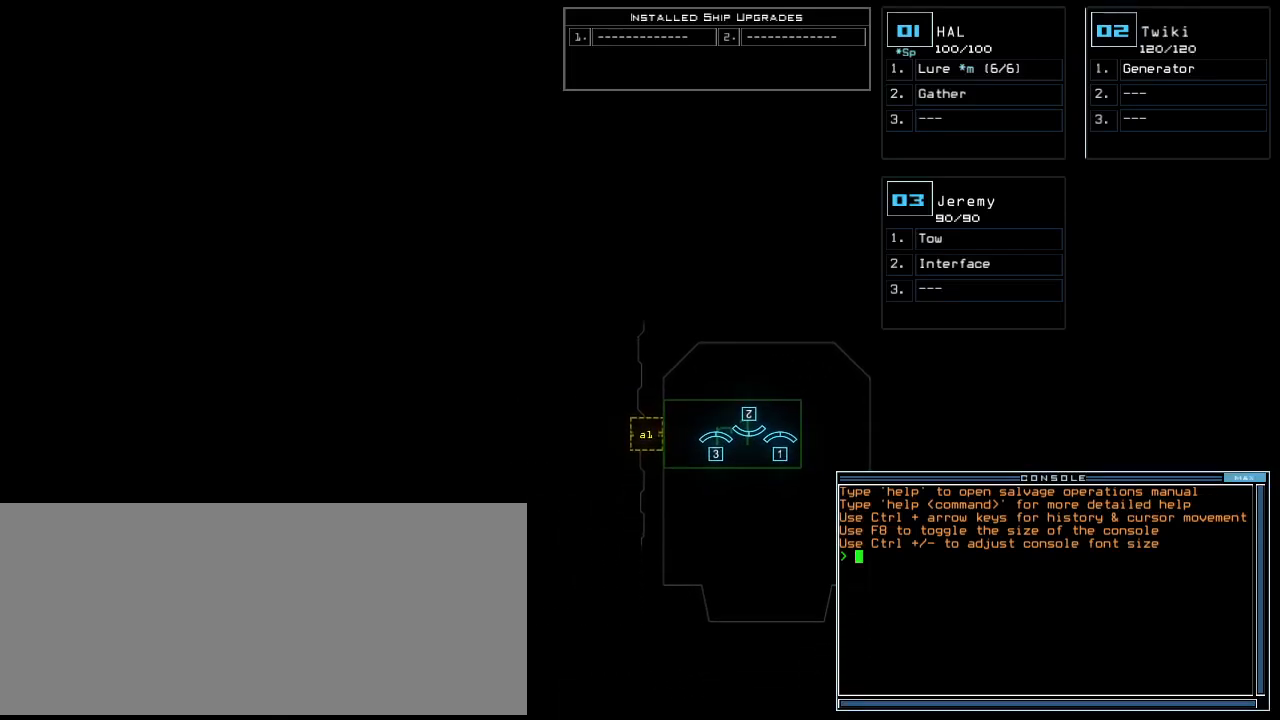
{"keys": [], "events": []}
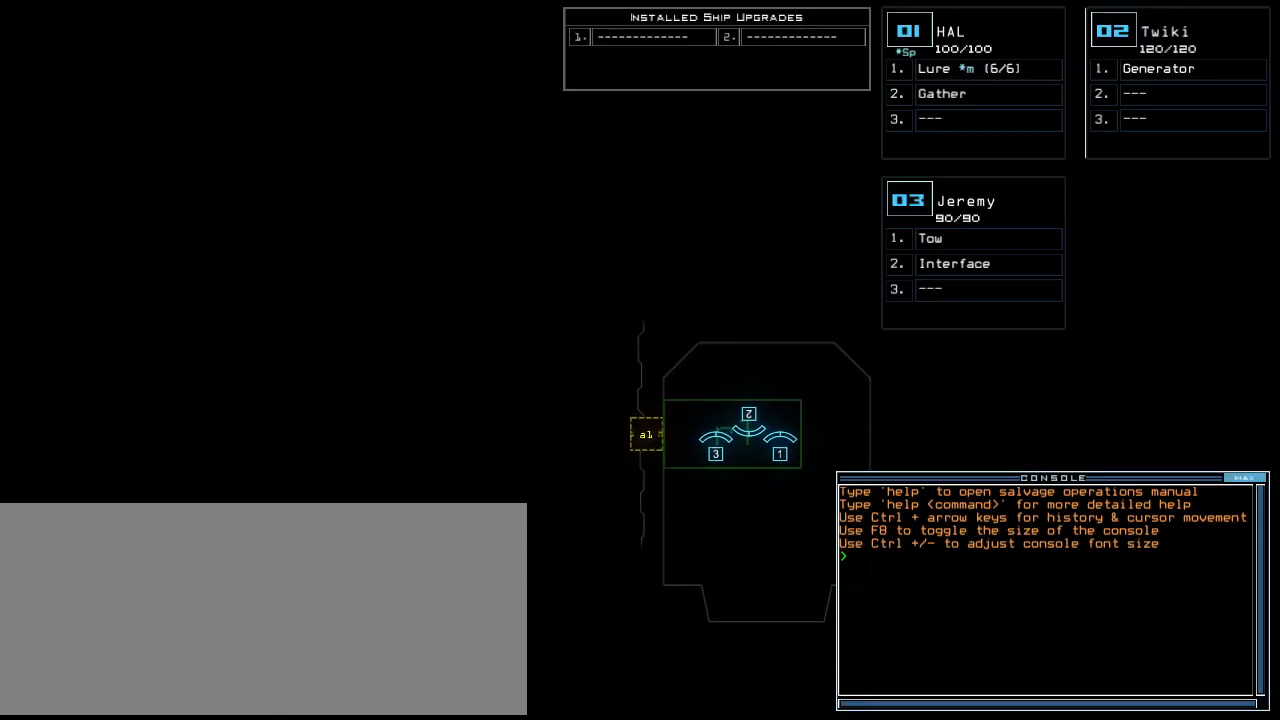
{"keys": [], "events": [[320, "left", "down"], [420, "left", "up"]]}
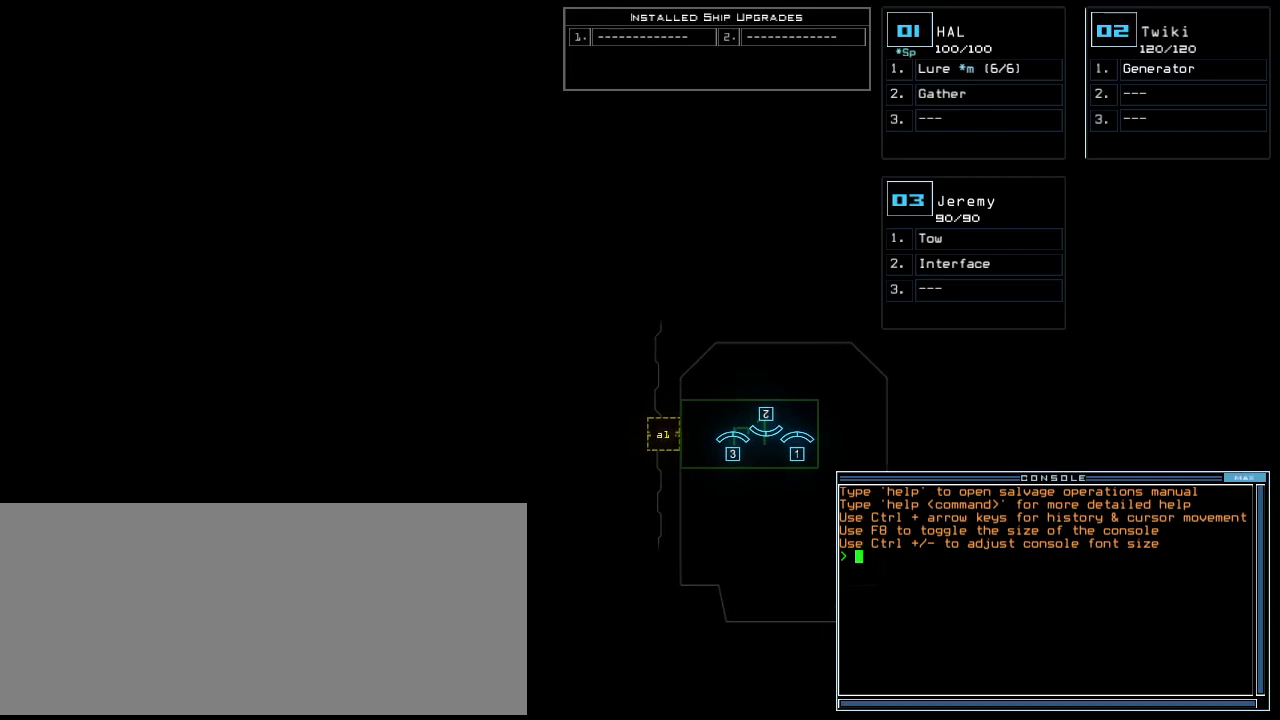
{"keys": [], "events": []}
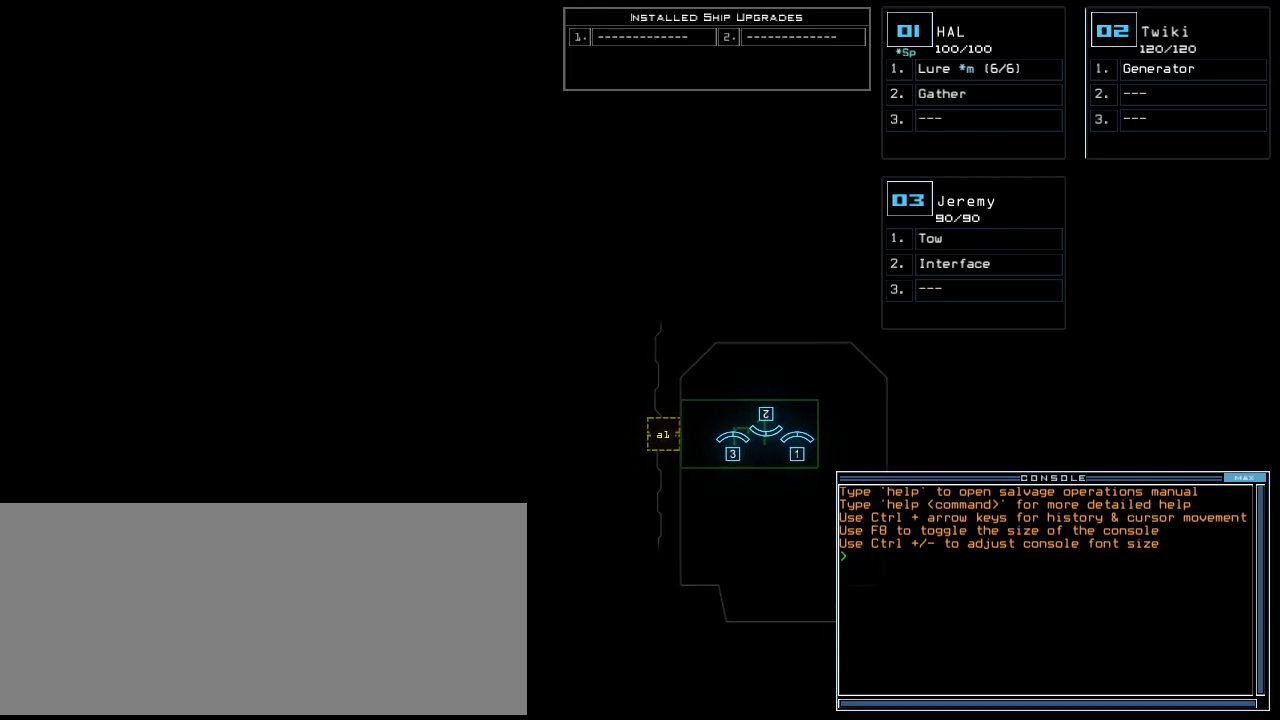
{"keys": [], "events": []}
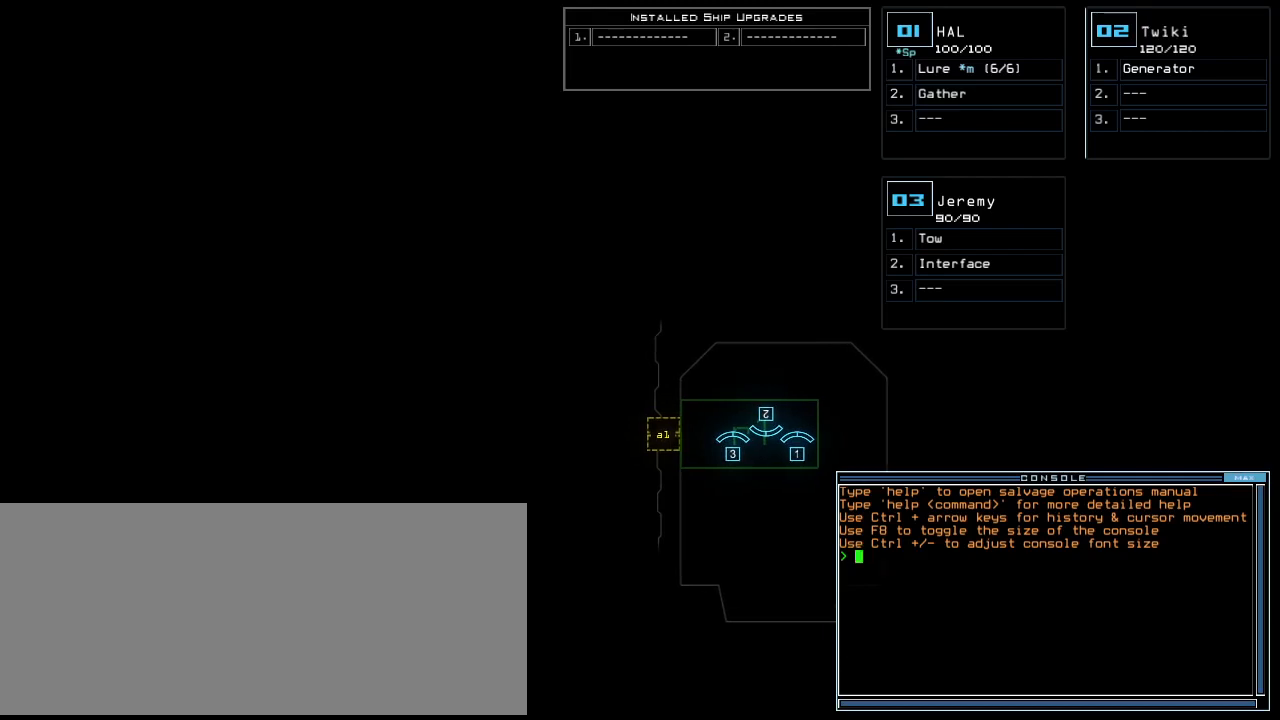
{"keys": ["return"], "events": [[180, "s", "down"], [260, "s", "up"], [300, "t", "down"], [380, "a", "down"], [380, "t", "up"], [460, "return", "down"], [480, "a", "up"]]}
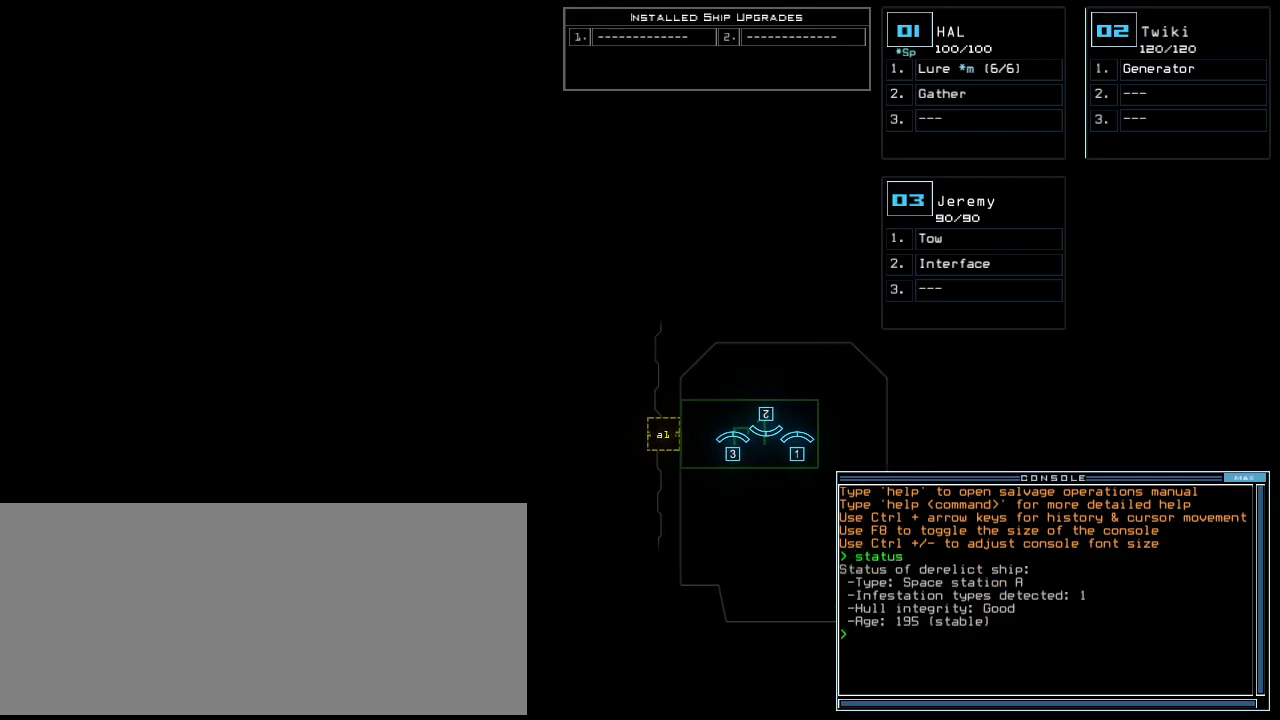
{"keys": [], "events": [[20, "return", "up"]]}
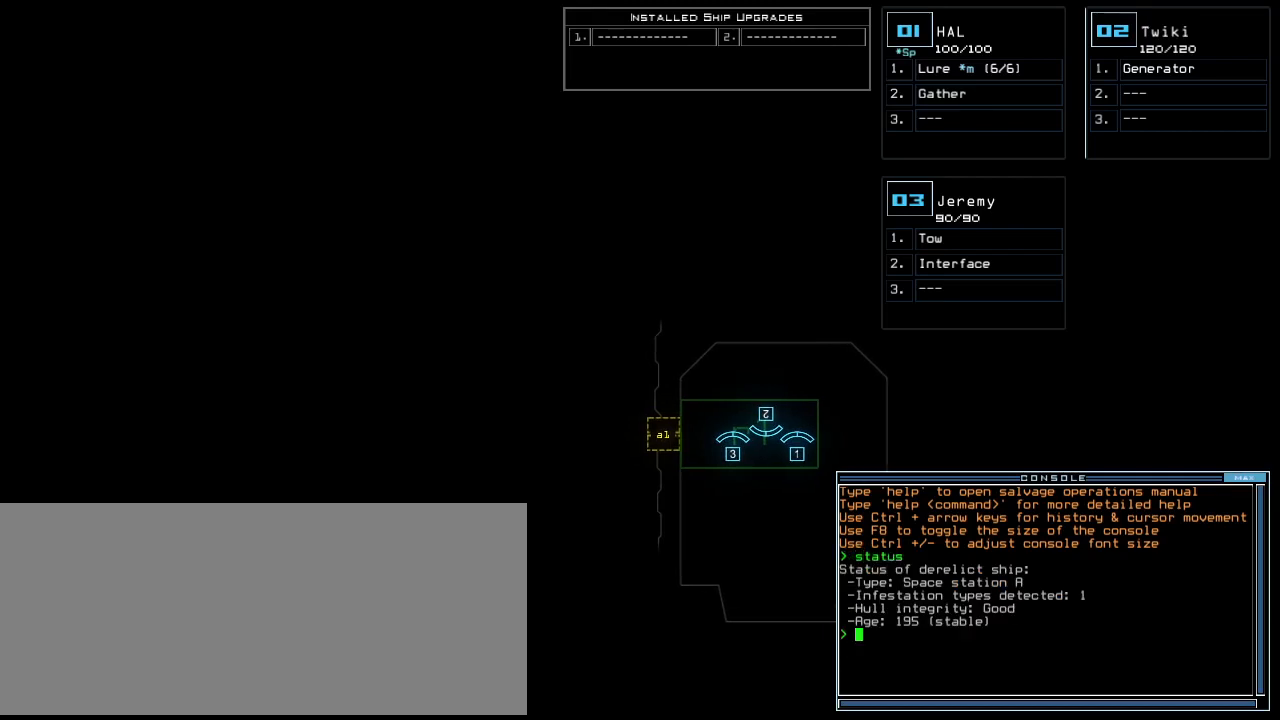
{"keys": [], "events": []}
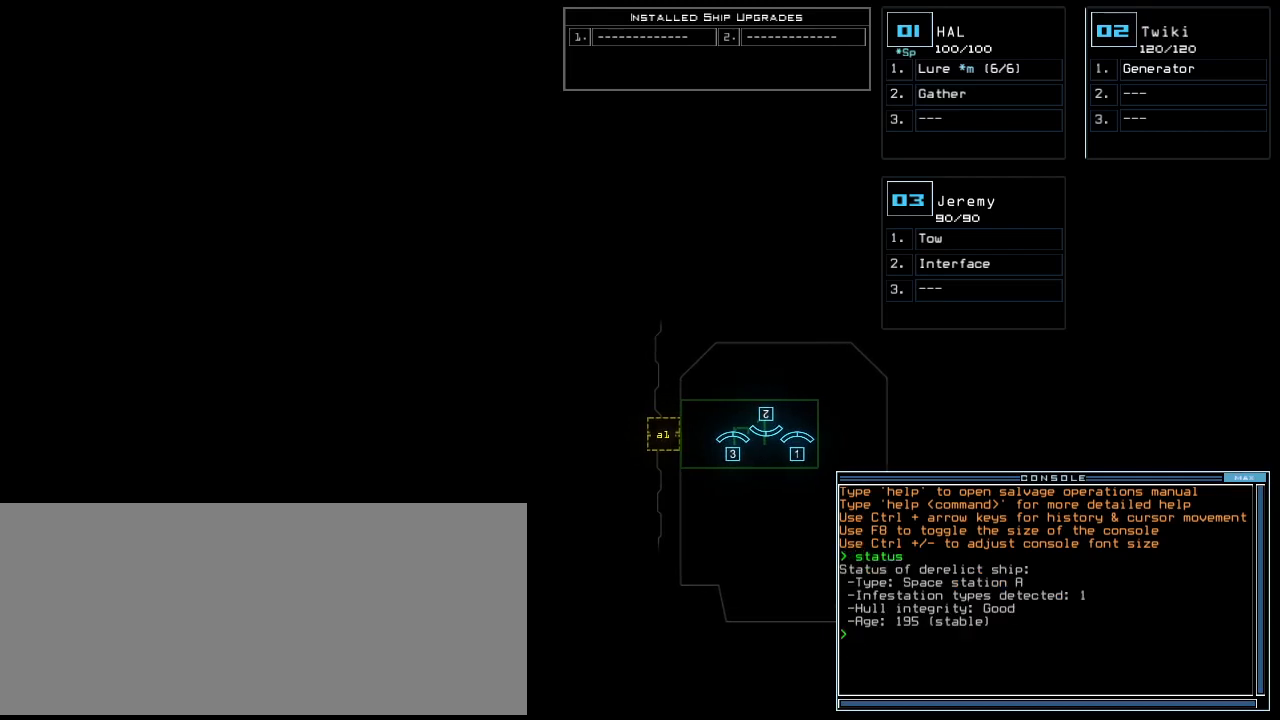
{"keys": [], "events": []}
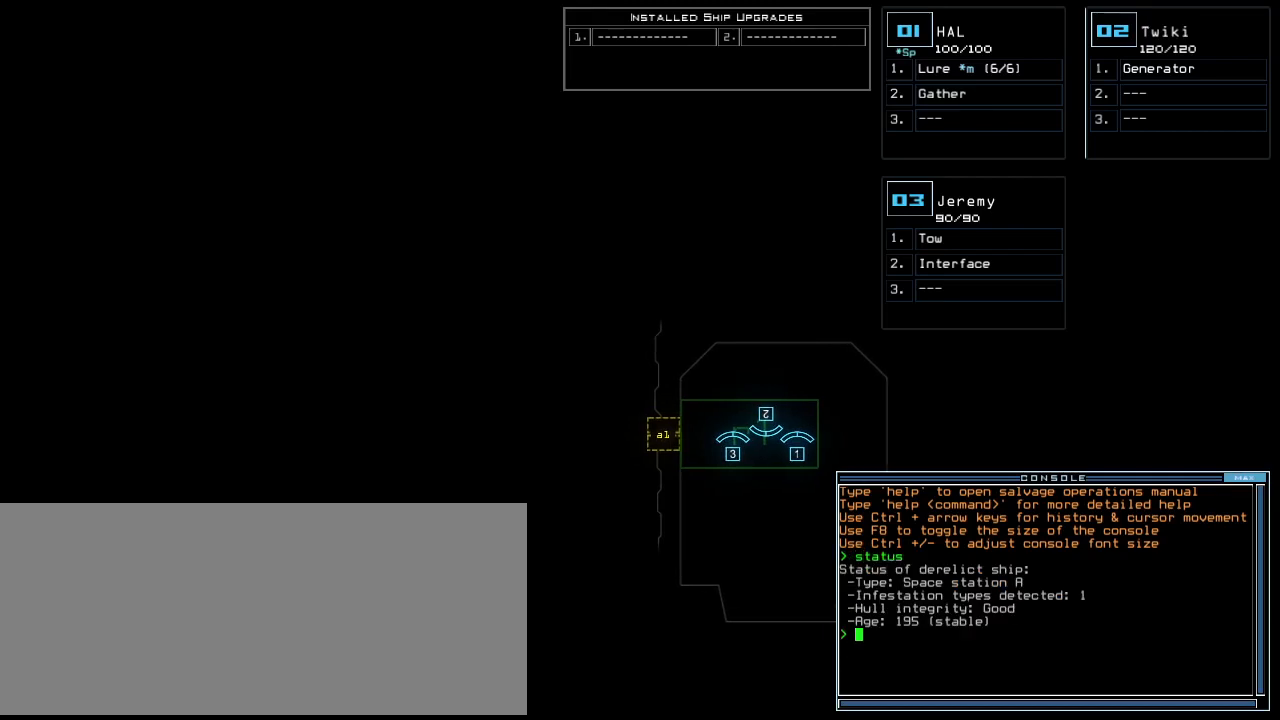
{"keys": [], "events": []}
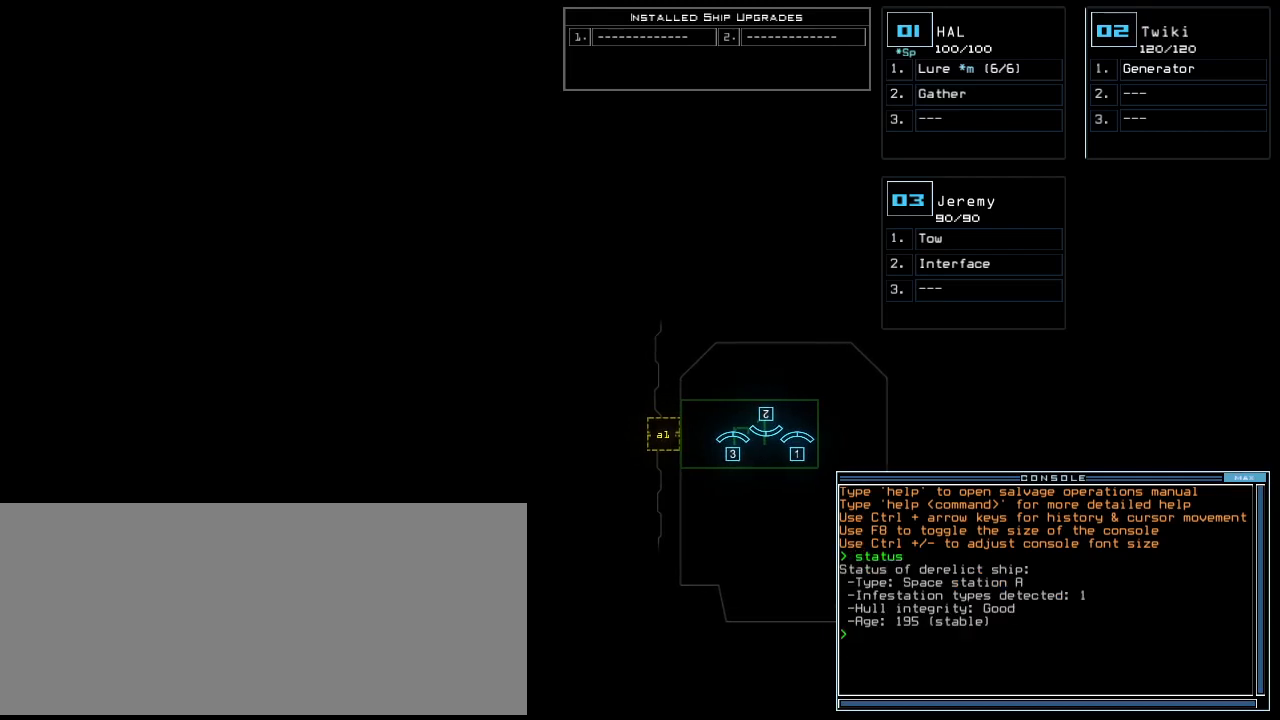
{"keys": [], "events": []}
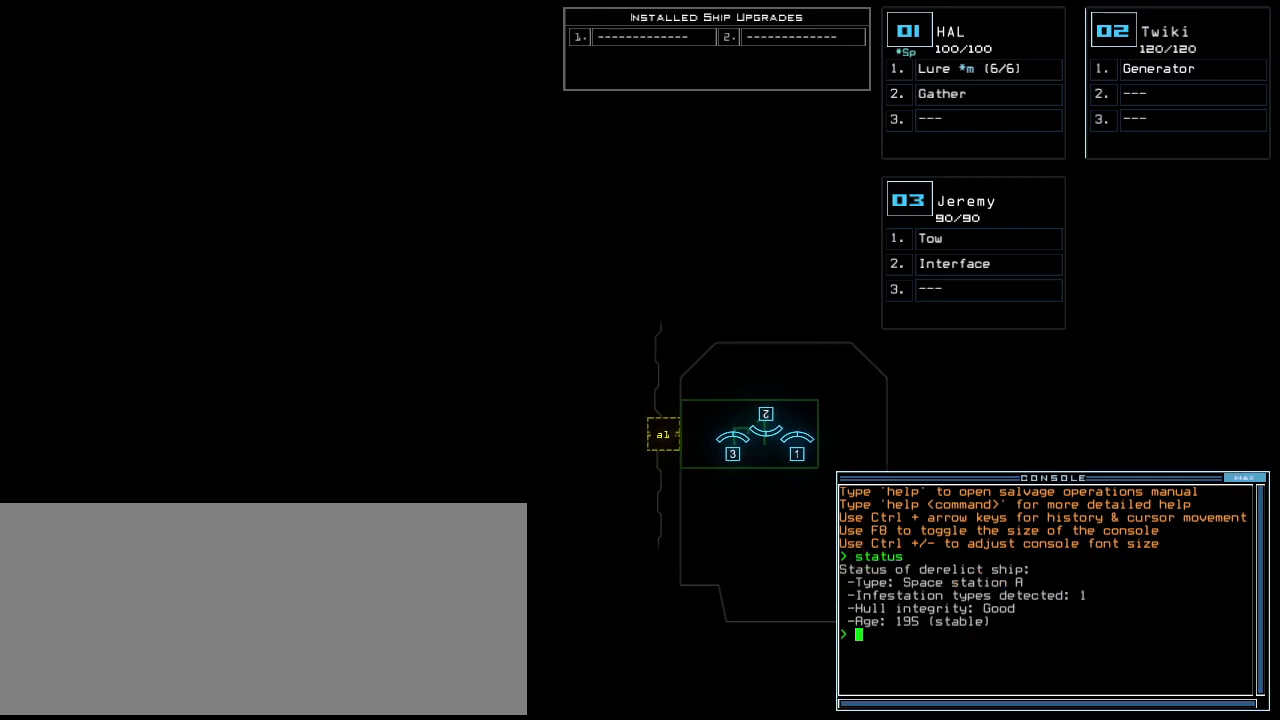
{"keys": [], "events": []}
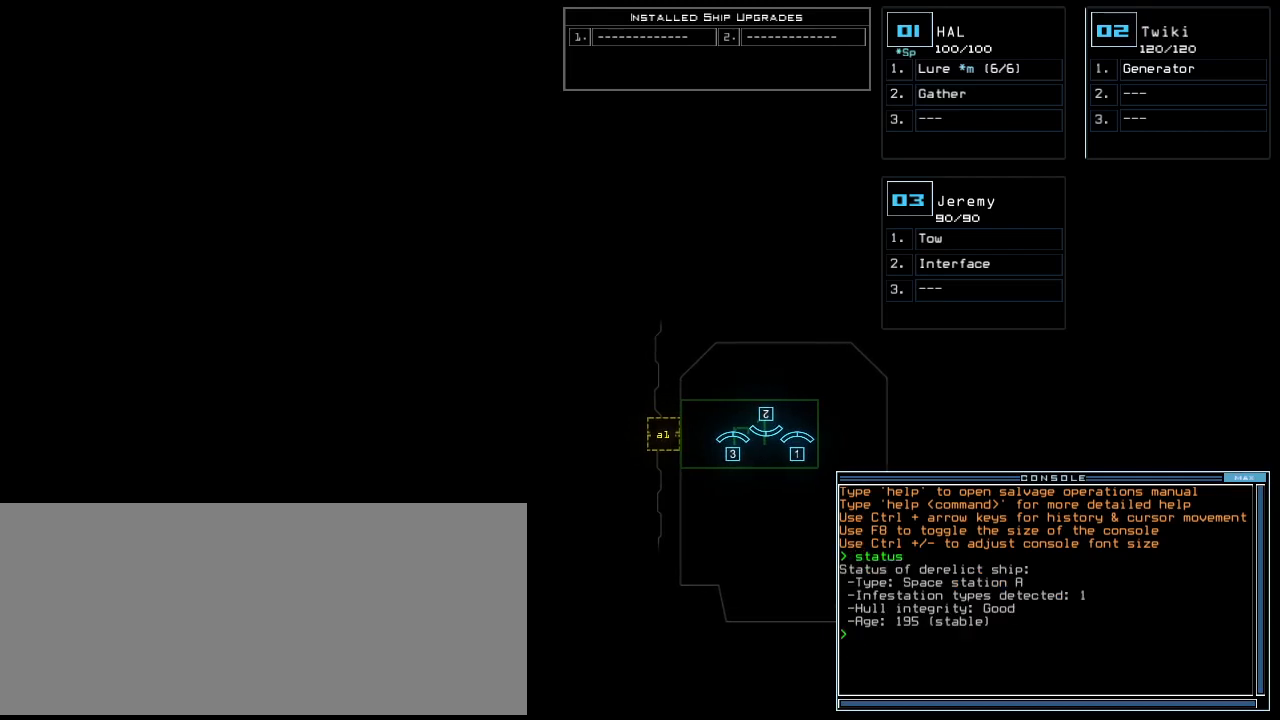
{"keys": [], "events": [[140, "a", "down"], [160, "w", "down"], [240, "a", "up"], [260, "f", "down"], [260, "w", "up"], [320, "f", "up"]]}
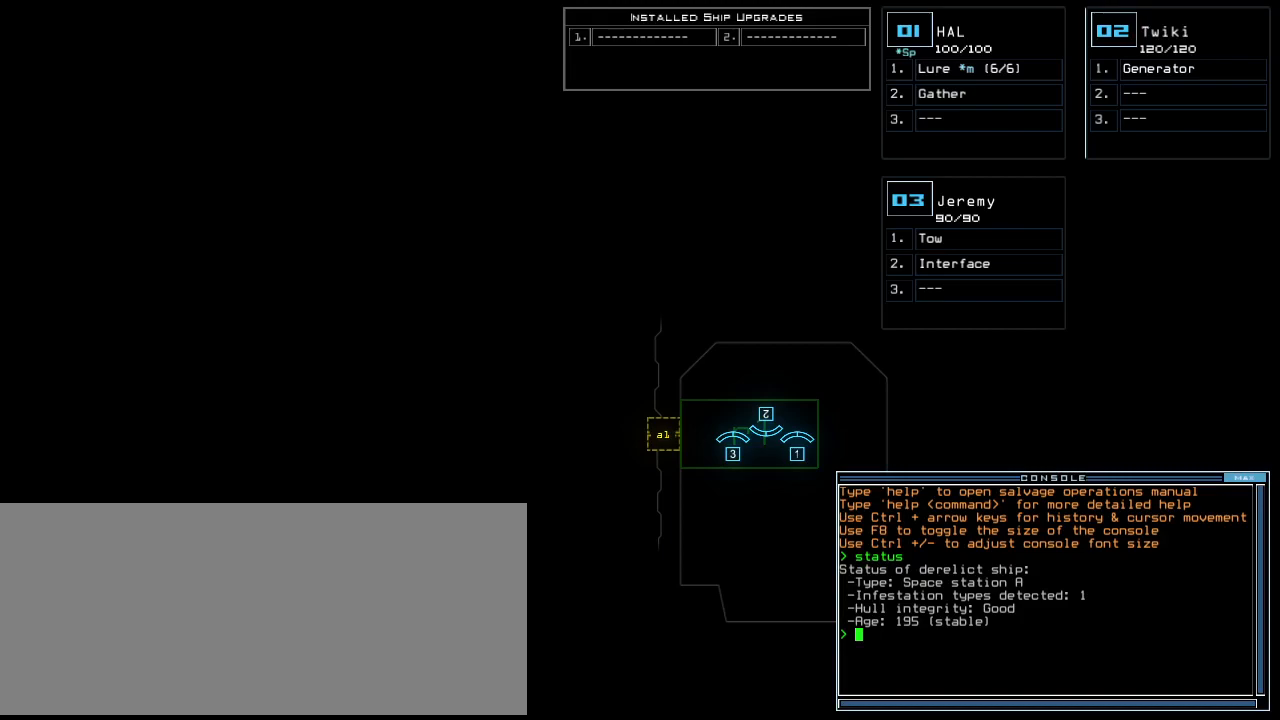
{"keys": [], "events": []}
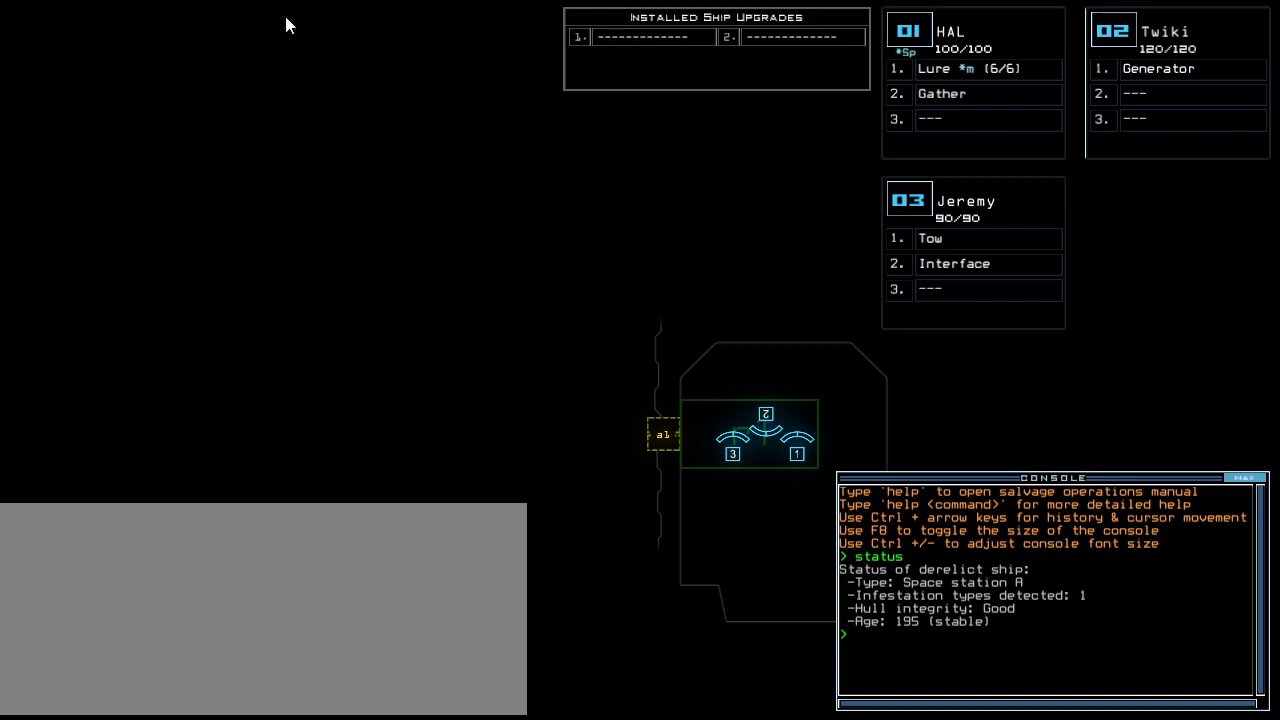
{"keys": [], "events": []}
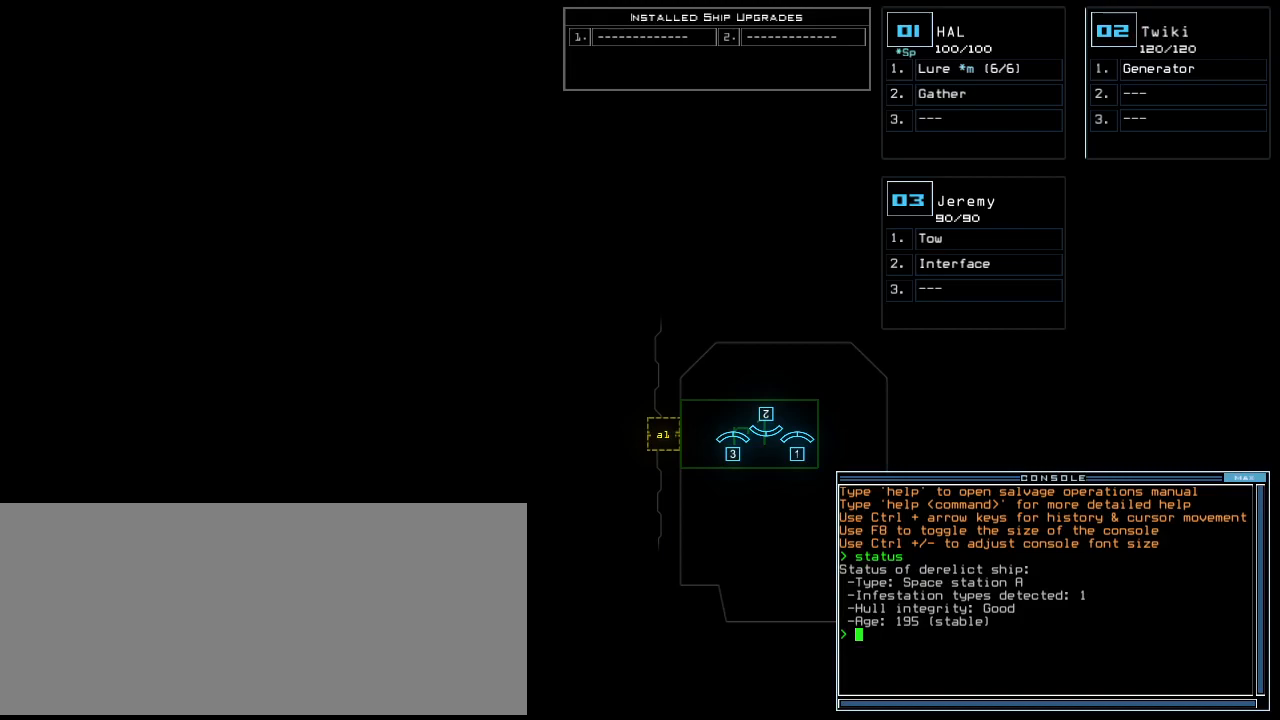
{"keys": [], "events": []}
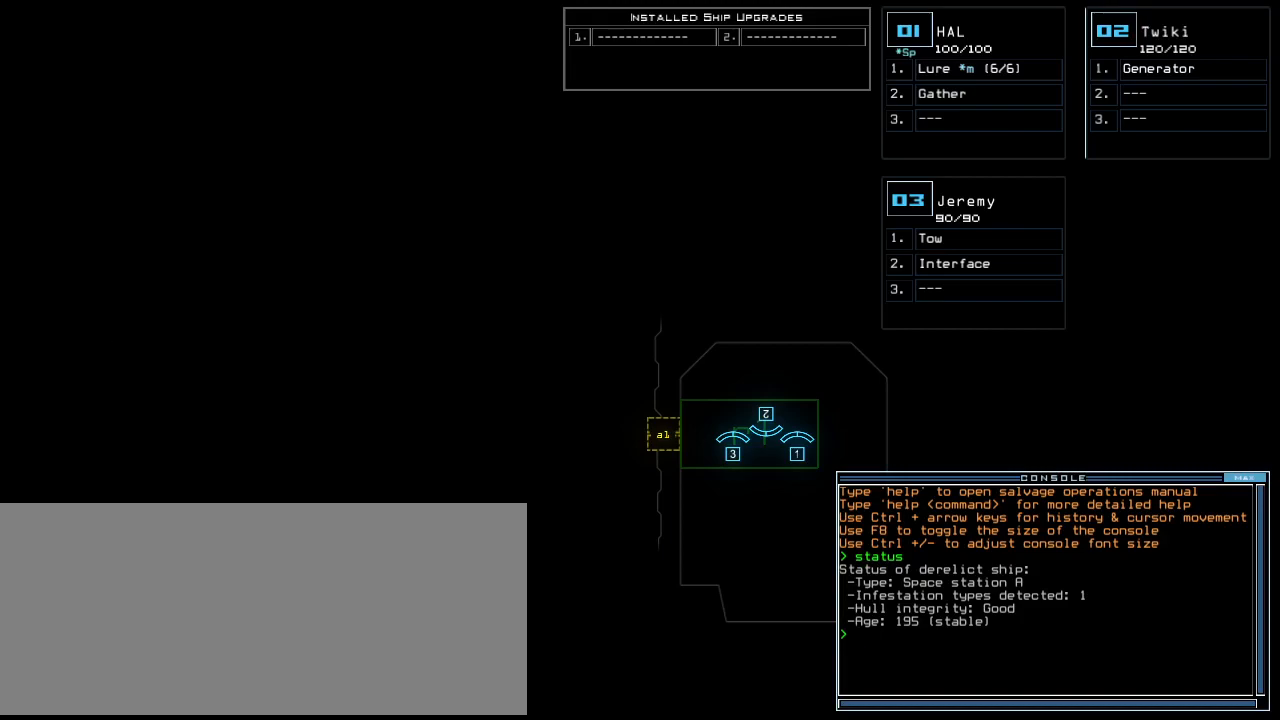
{"keys": [], "events": []}
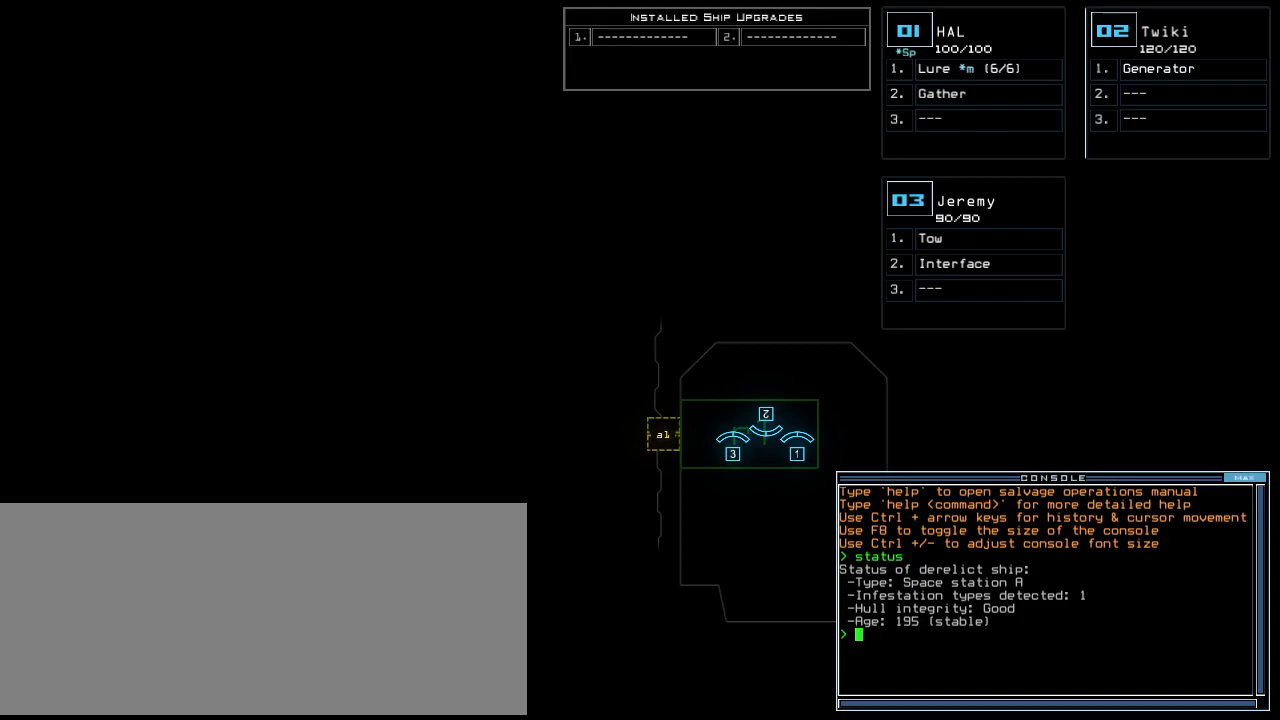
{"keys": [], "events": []}